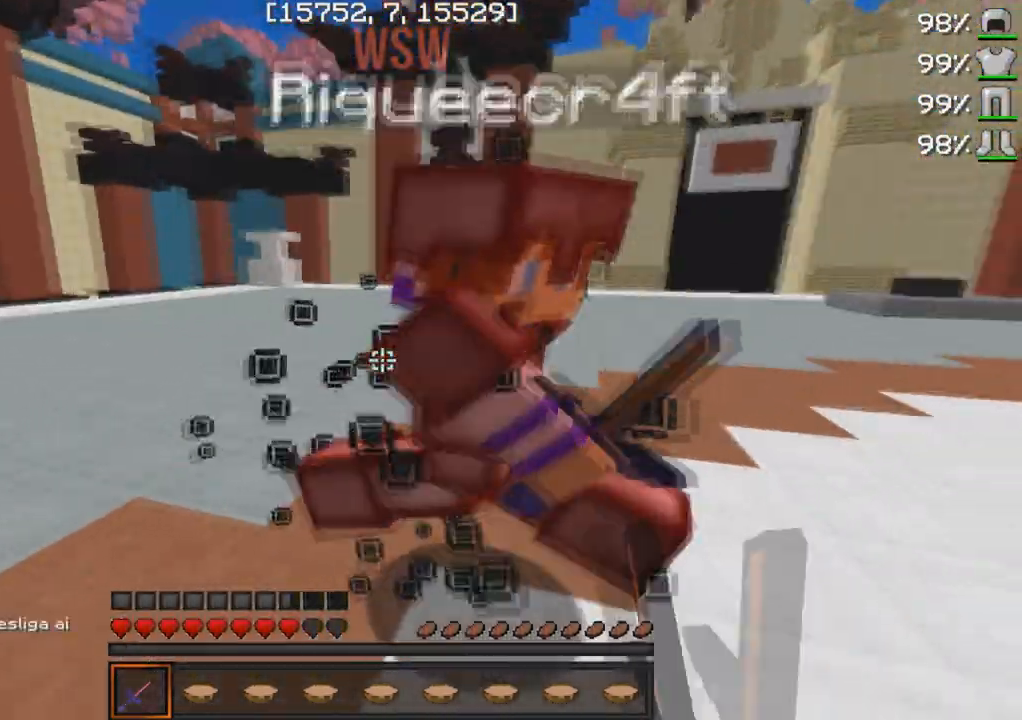
Gameplay with keyboard; each line is a JSON object with the keys held at the frame after it. "events" lists presses ("down") and releases ("up") of "a", "d", "s" and "w" between this image and that frame as [ms after this image, input, new state], when the widget could be followed in between. No other keys are recorded. Mouse input is not recorded.
{"keys": ["d"], "events": [[33, "a", "up"], [250, "w", "up"], [333, "d", "down"]]}
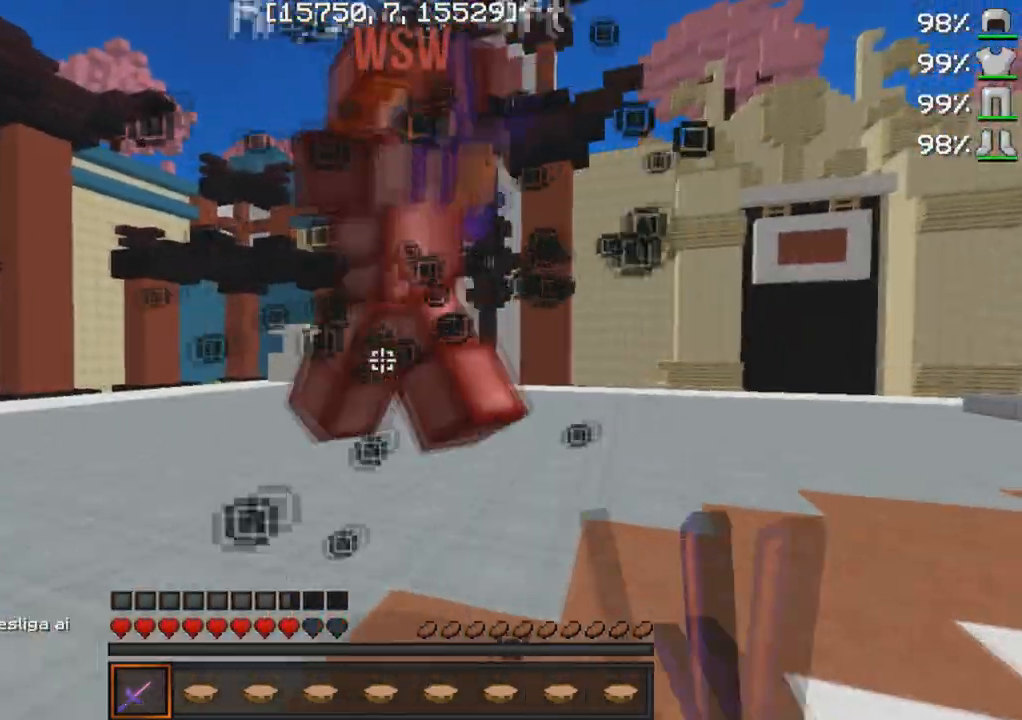
{"keys": ["w"], "events": [[50, "d", "up"], [50, "w", "down"], [350, "s", "down"], [367, "w", "up"], [450, "w", "down"], [483, "s", "up"]]}
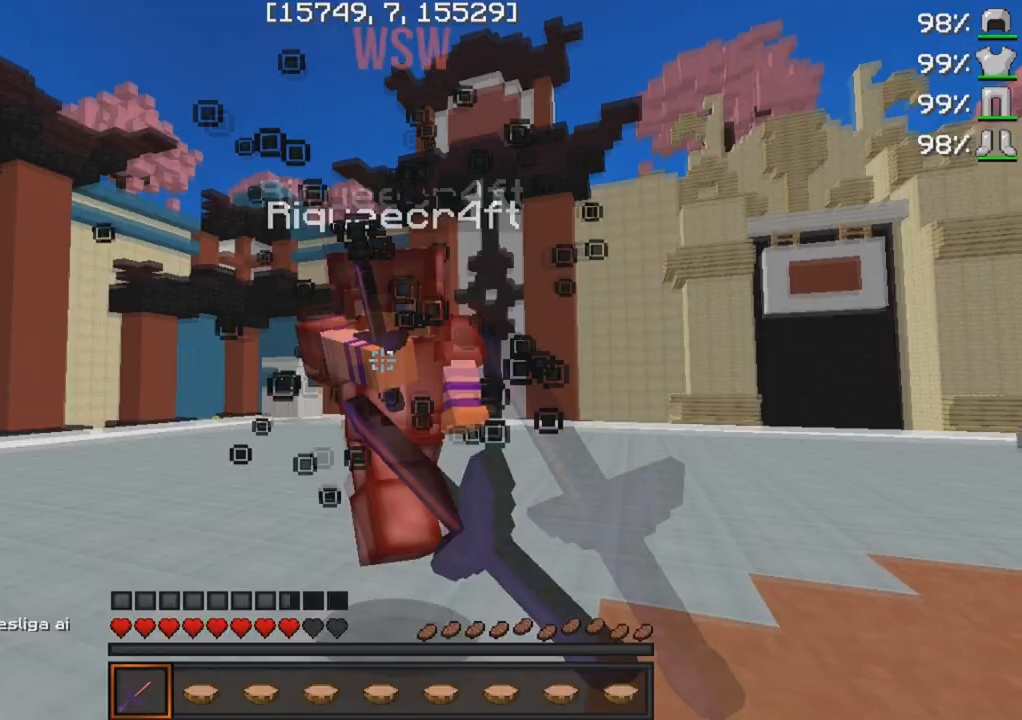
{"keys": ["a", "w"], "events": [[317, "a", "down"]]}
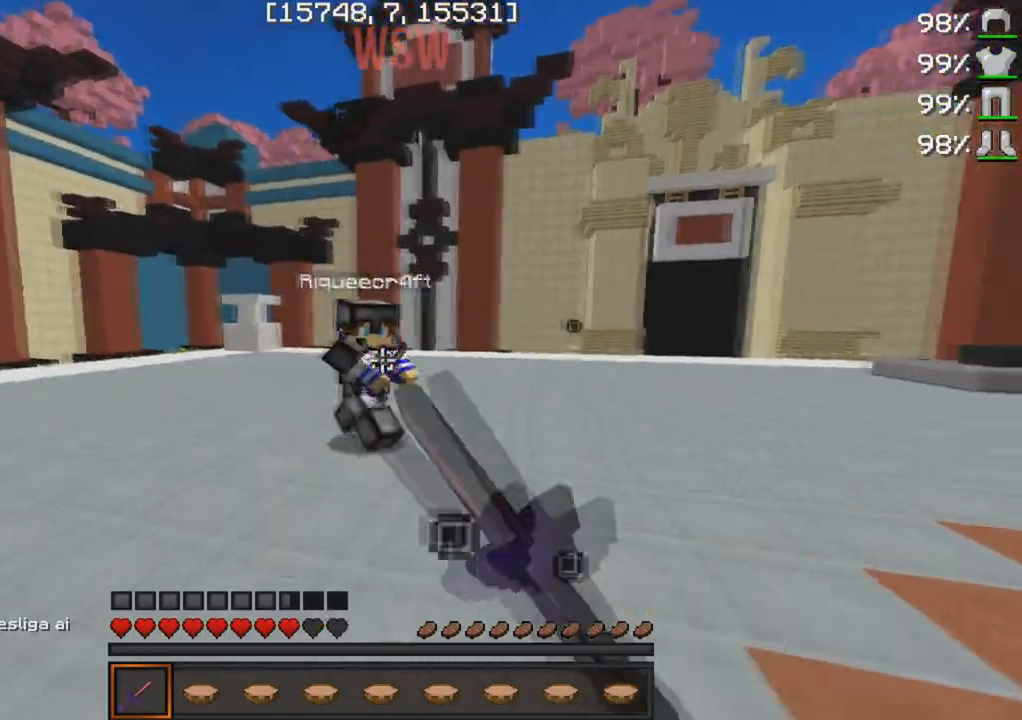
{"keys": ["a", "w"], "events": []}
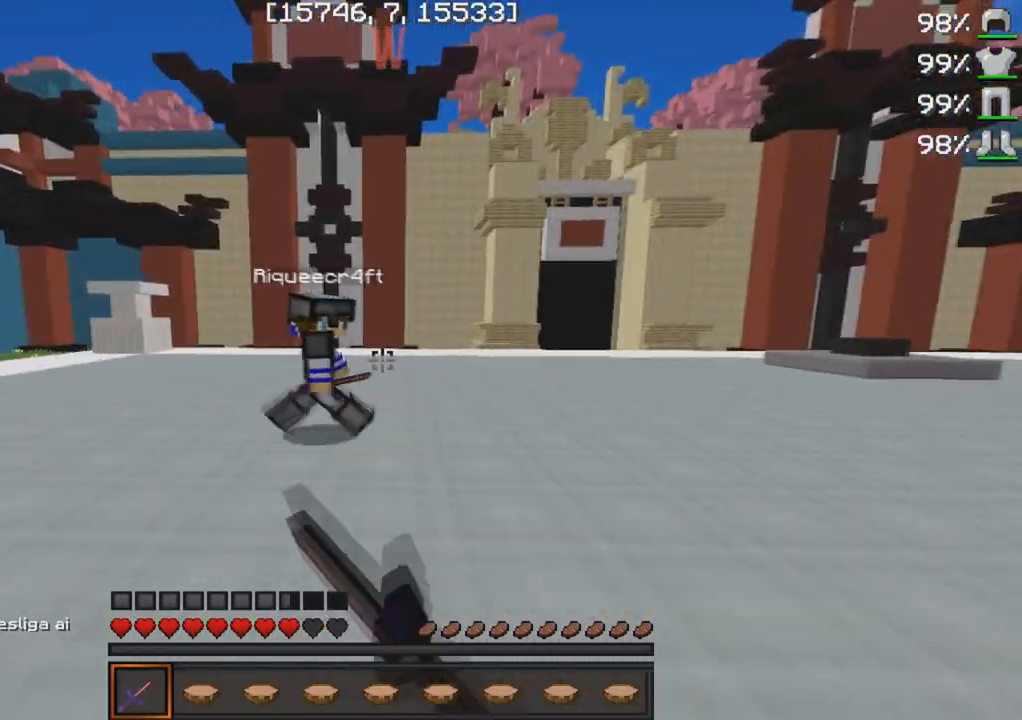
{"keys": ["d", "w"], "events": [[250, "a", "up"], [250, "d", "down"]]}
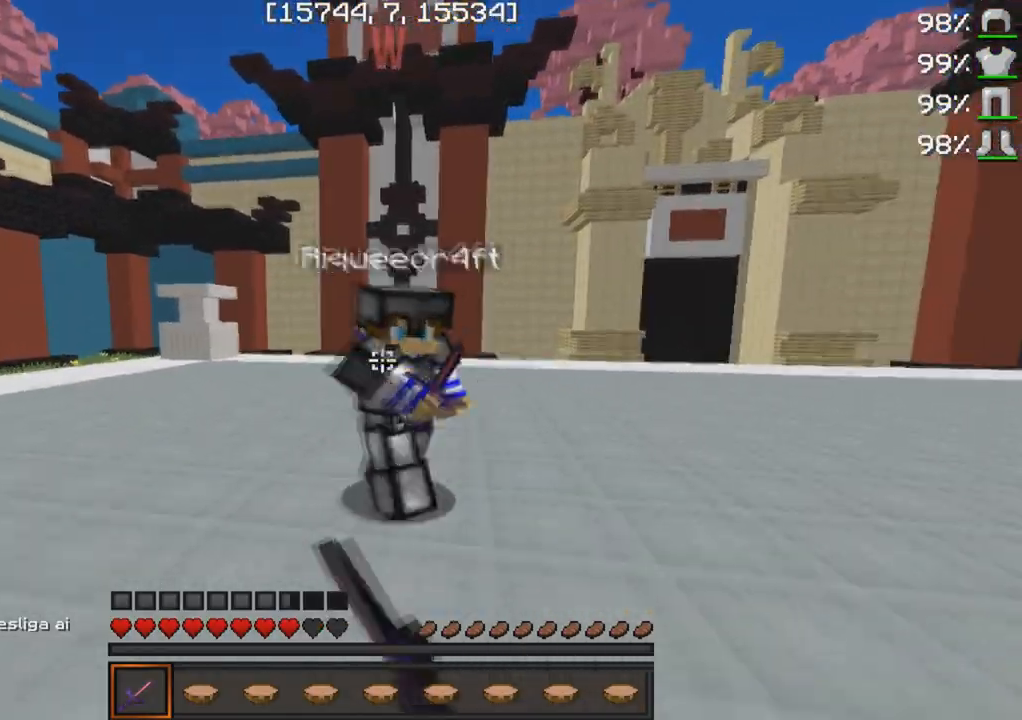
{"keys": ["a"], "events": [[50, "w", "up"], [250, "w", "down"], [317, "d", "up"], [367, "a", "down"], [483, "w", "up"]]}
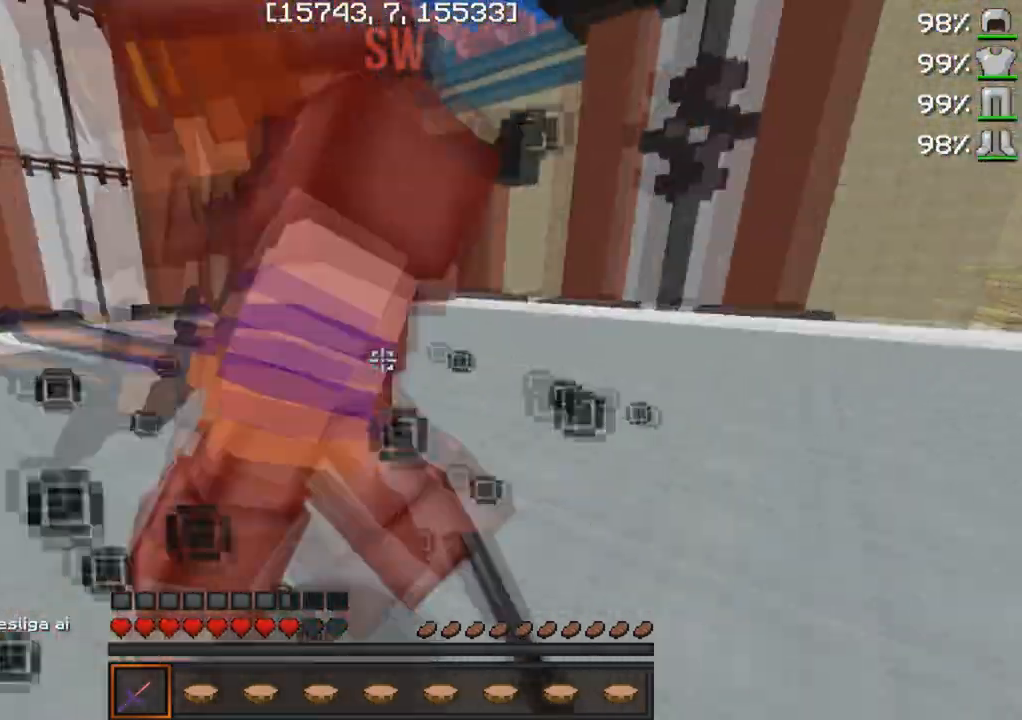
{"keys": ["w"], "events": [[133, "a", "up"], [250, "w", "down"]]}
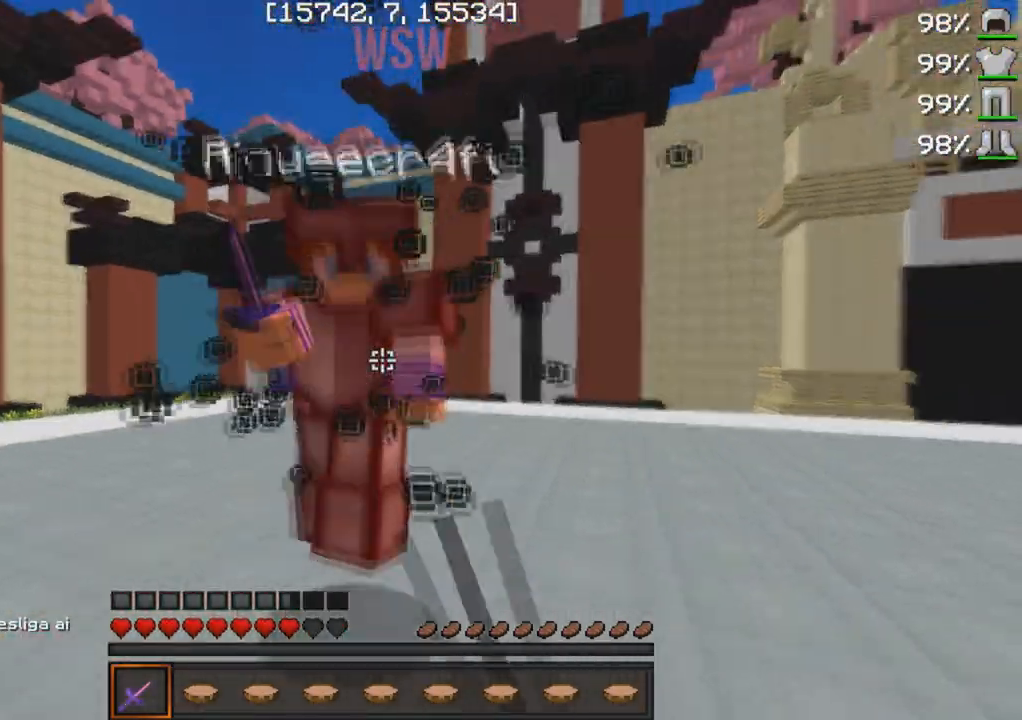
{"keys": ["w"], "events": [[150, "s", "down"], [167, "w", "up"], [267, "w", "down"], [300, "s", "up"]]}
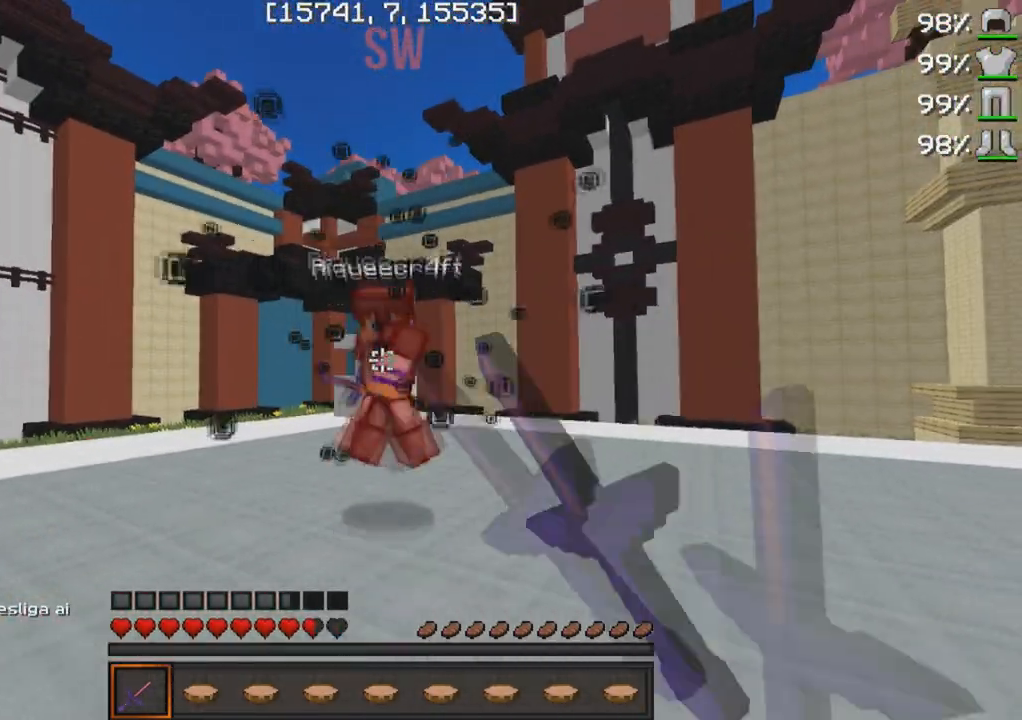
{"keys": ["d"], "events": [[217, "a", "down"], [367, "w", "up"], [433, "a", "up"], [433, "d", "down"]]}
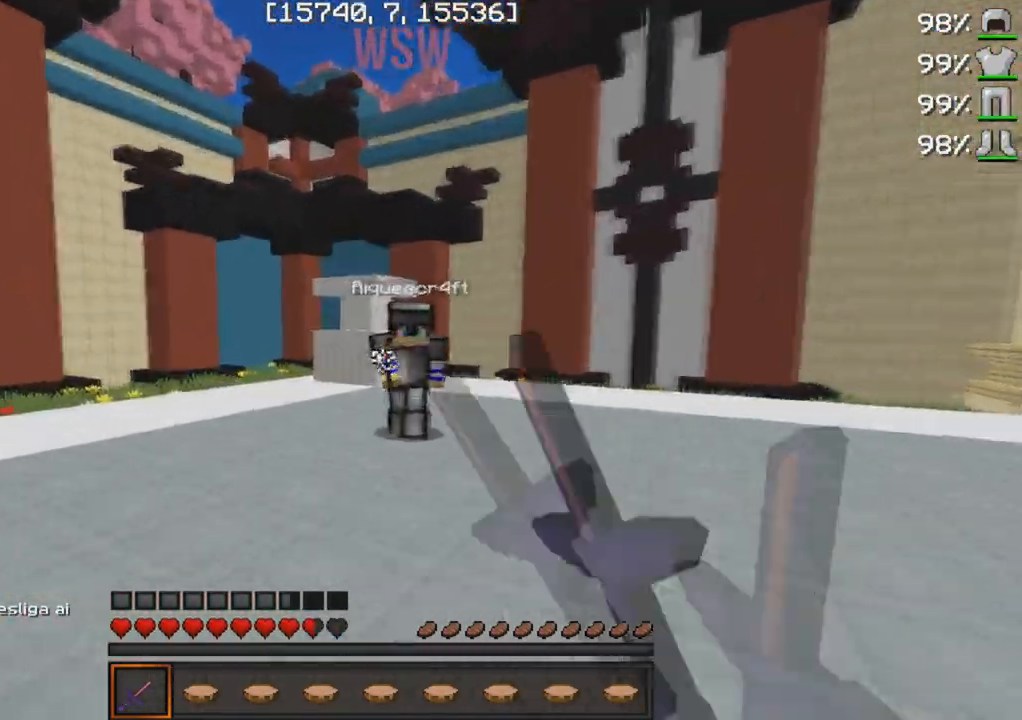
{"keys": ["d"], "events": [[17, "w", "down"], [467, "w", "up"]]}
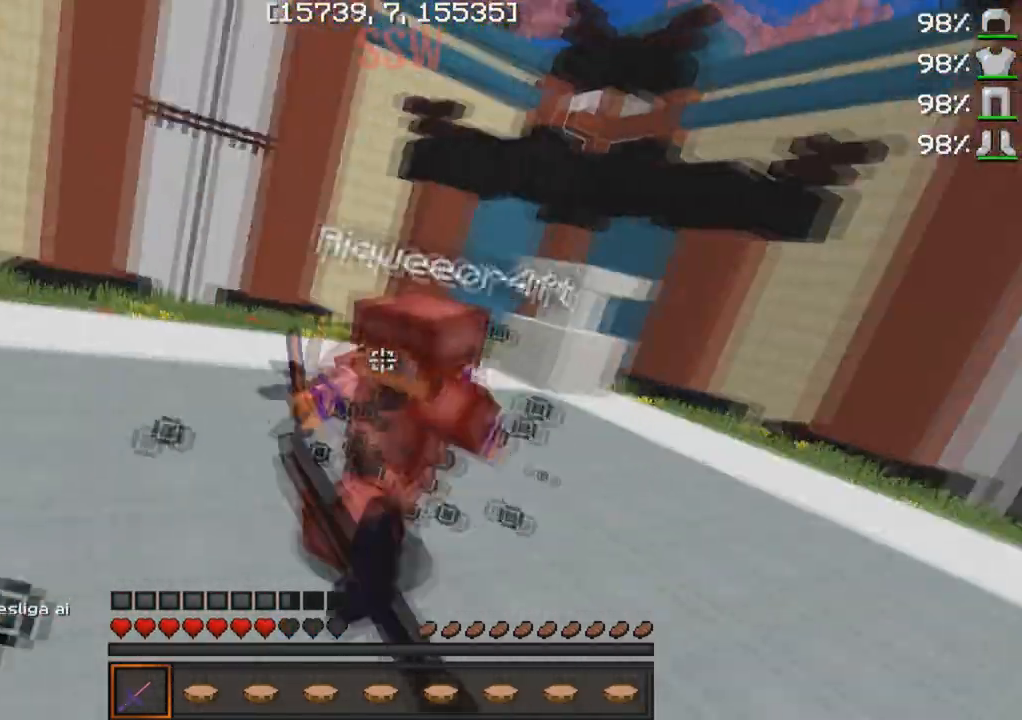
{"keys": ["d"], "events": [[83, "a", "down"], [150, "d", "up"], [250, "w", "down"], [383, "w", "up"], [400, "a", "up"], [483, "d", "down"]]}
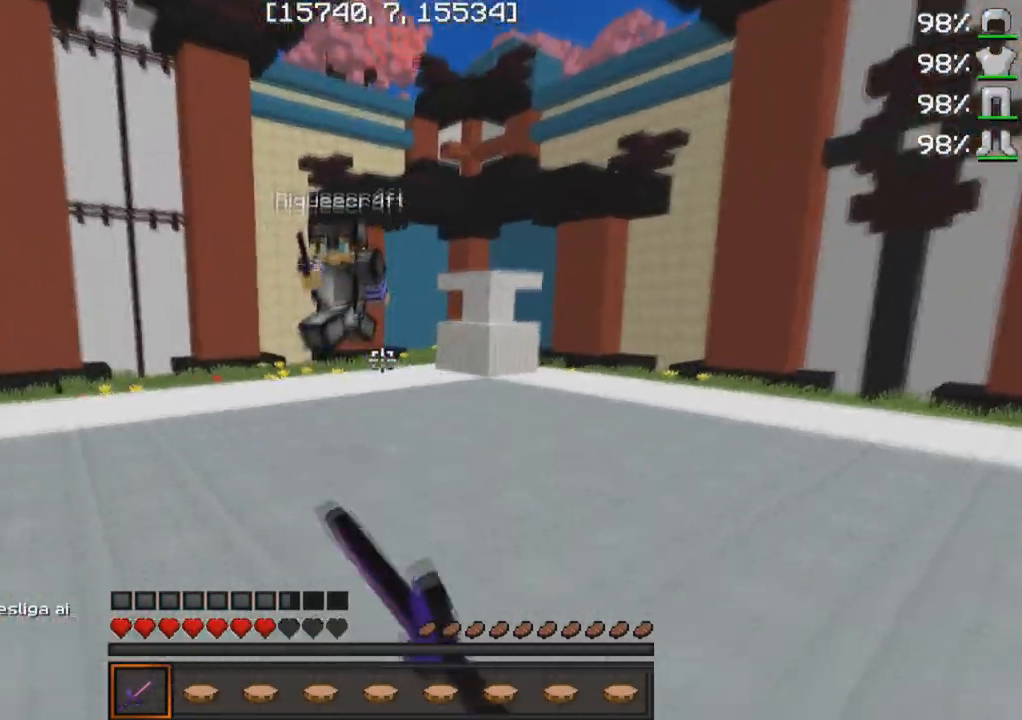
{"keys": ["a", "w"], "events": [[117, "a", "down"], [150, "d", "up"], [333, "w", "down"]]}
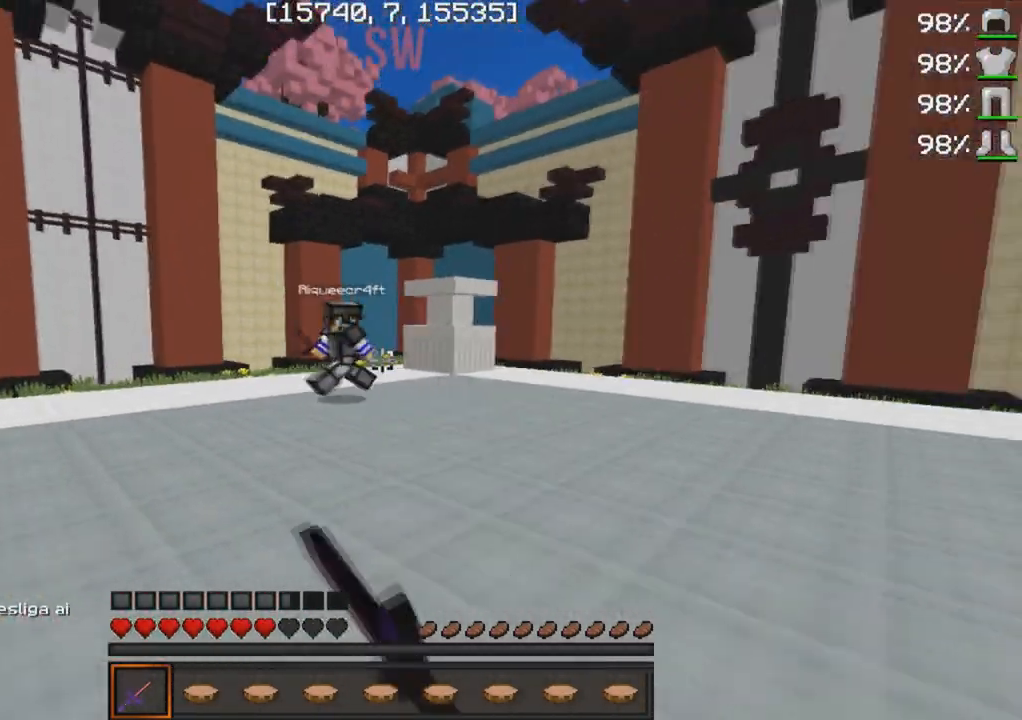
{"keys": ["a", "w"], "events": []}
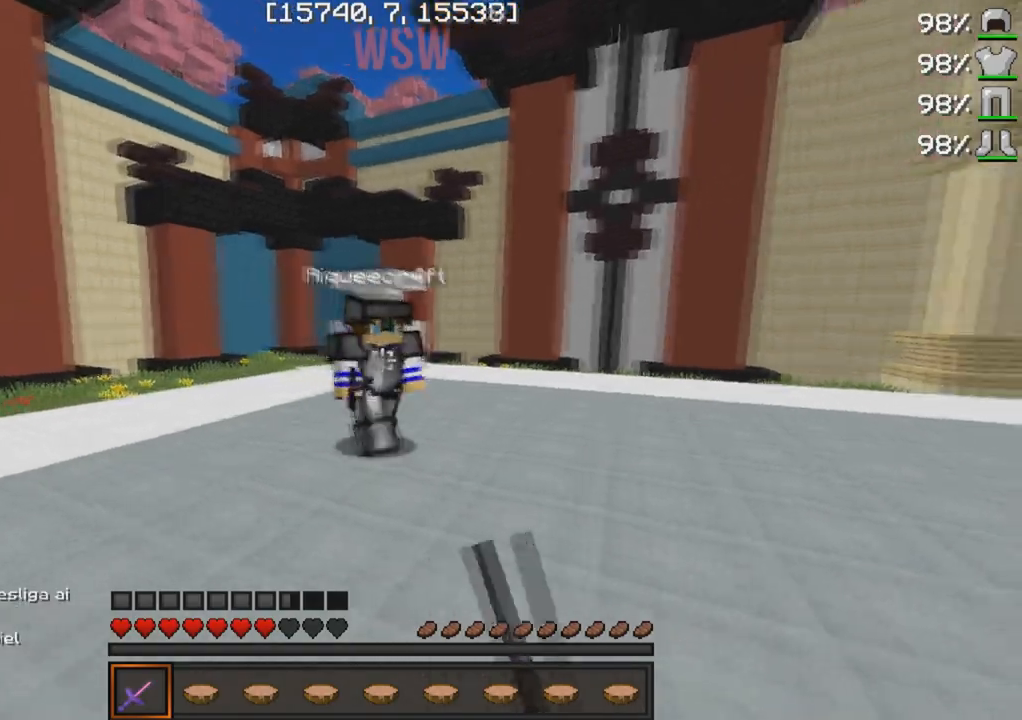
{"keys": ["w"], "events": [[250, "s", "down"], [267, "a", "up"], [267, "w", "up"], [367, "w", "down"], [450, "s", "up"]]}
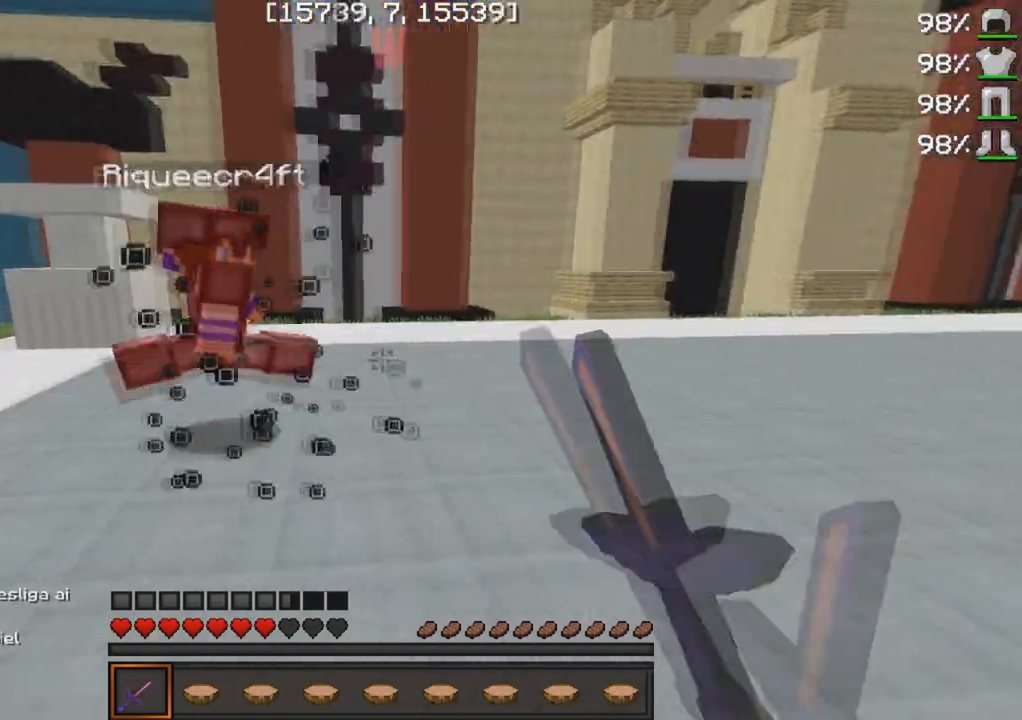
{"keys": ["w"], "events": [[150, "a", "down"], [267, "a", "up"]]}
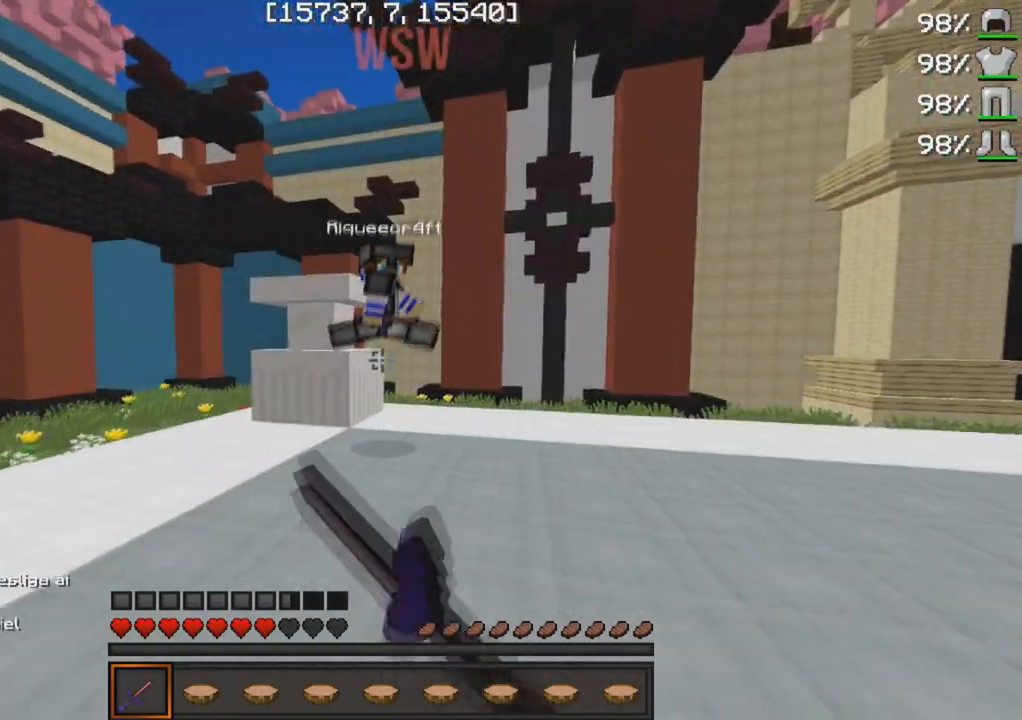
{"keys": ["w"], "events": [[200, "a", "down"], [433, "a", "up"]]}
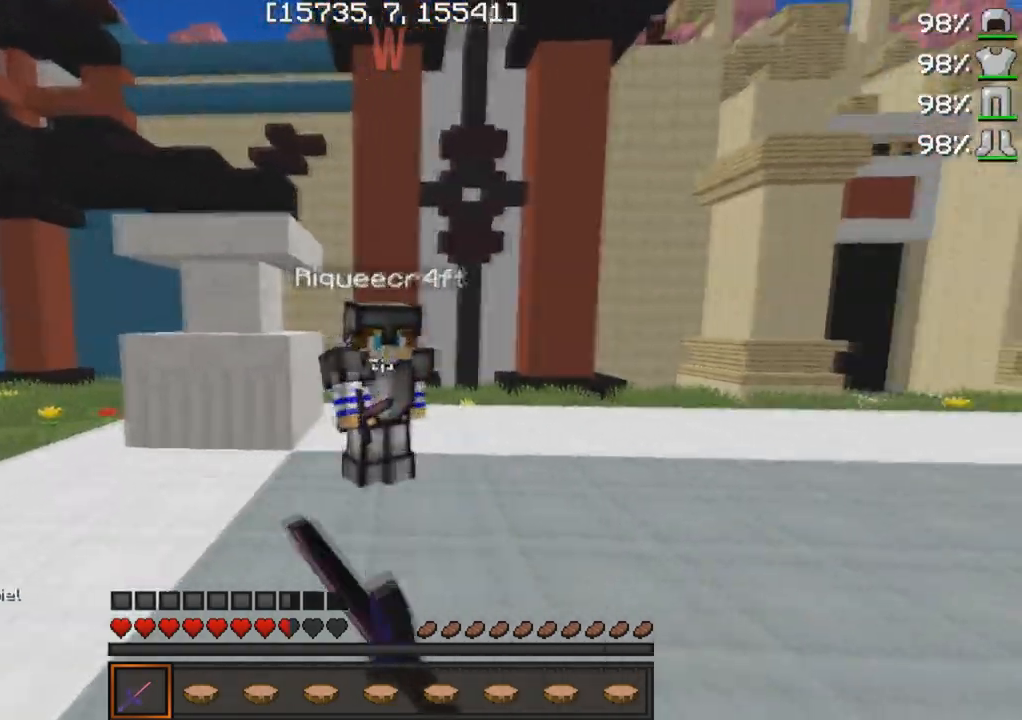
{"keys": ["w"], "events": [[17, "a", "down"], [133, "s", "down"], [150, "a", "up"], [150, "w", "up"], [350, "w", "down"], [400, "s", "up"]]}
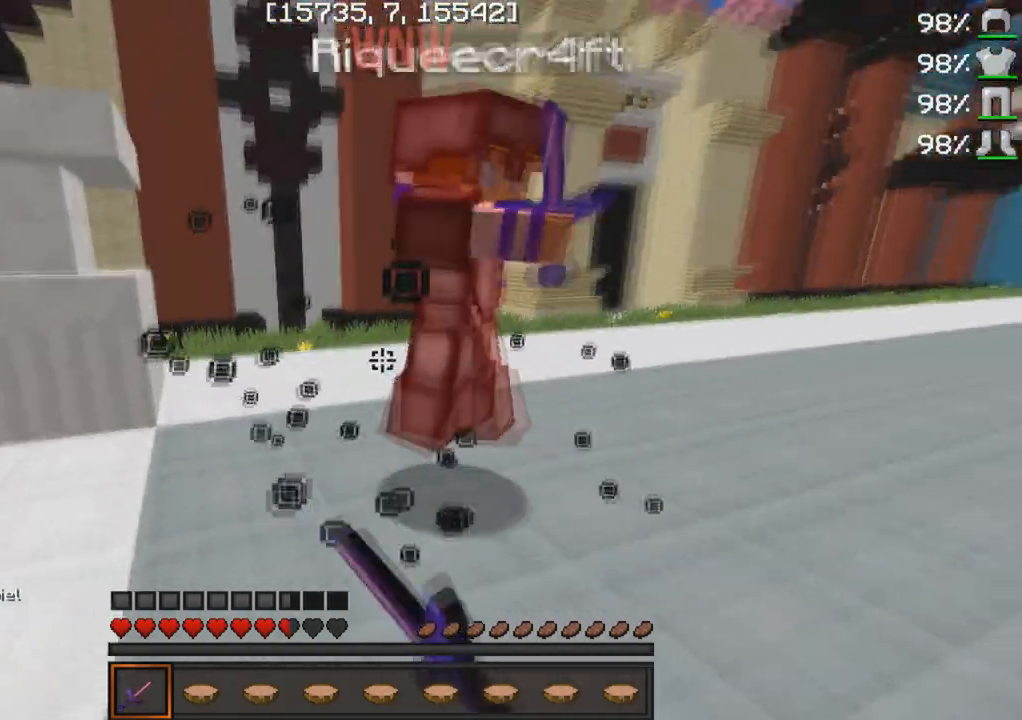
{"keys": ["w"], "events": [[250, "s", "down"], [250, "w", "up"], [383, "s", "up"], [383, "w", "down"]]}
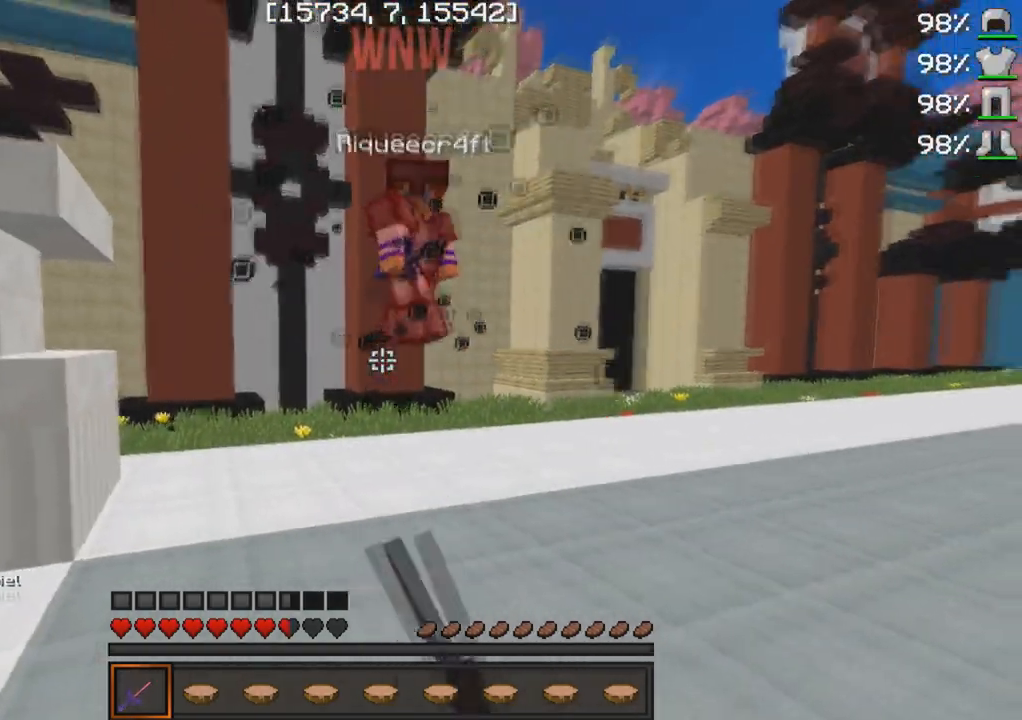
{"keys": ["d"], "events": [[317, "a", "down"], [467, "w", "up"], [500, "a", "up"], [500, "d", "down"]]}
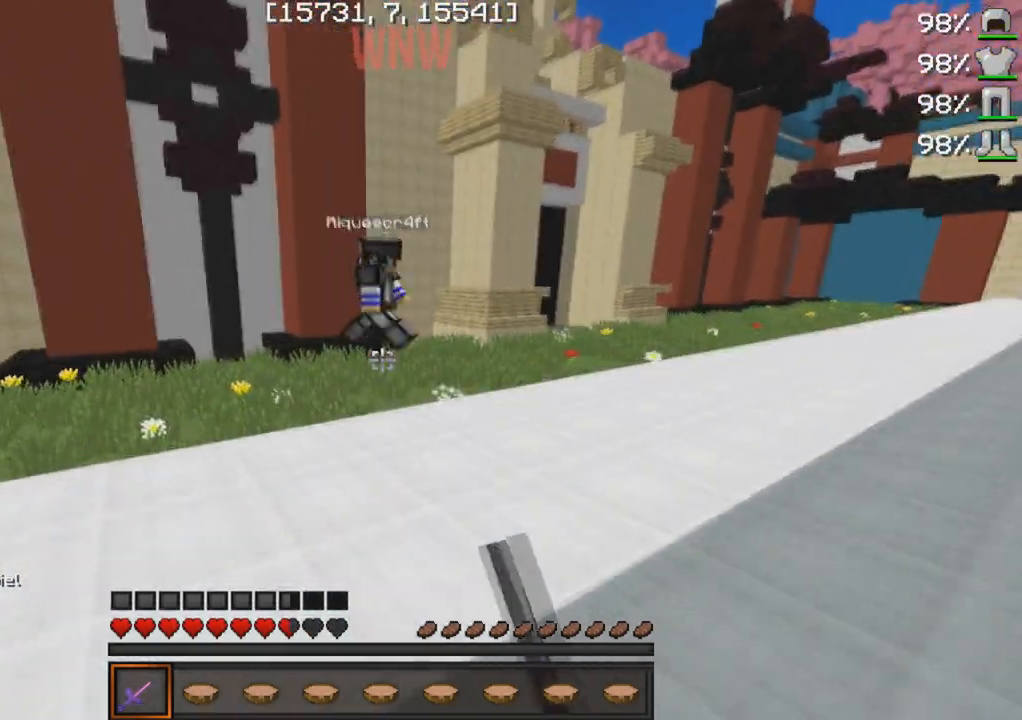
{"keys": ["d"], "events": [[283, "a", "down"], [333, "d", "up"], [467, "d", "down"], [483, "a", "up"]]}
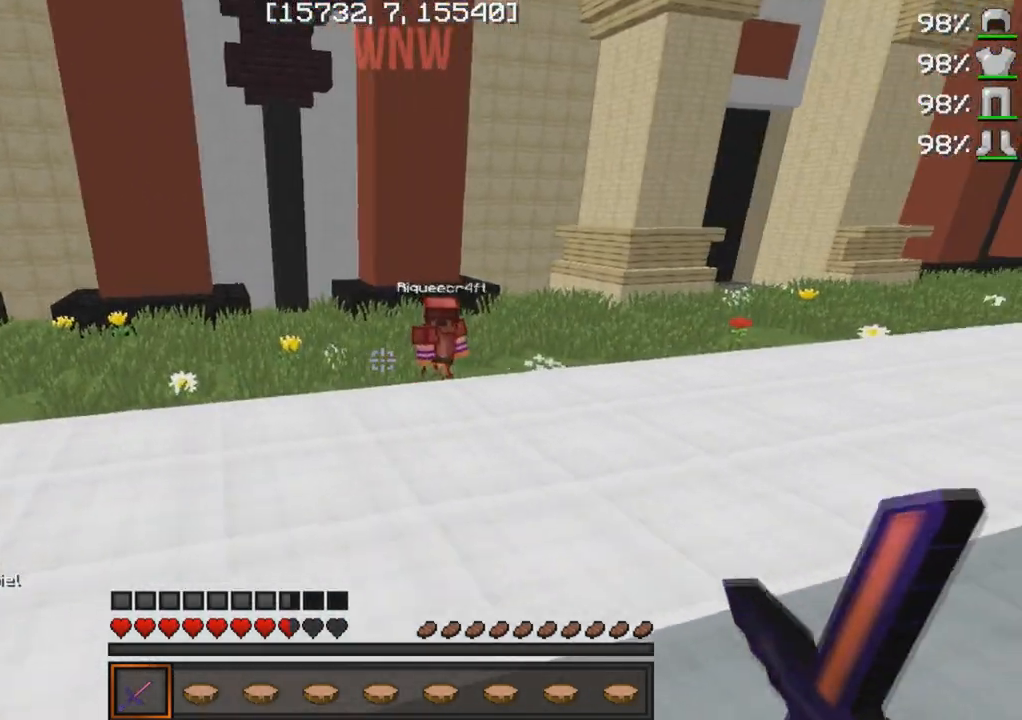
{"keys": ["d", "w"], "events": [[150, "w", "down"], [217, "d", "up"], [233, "a", "down"], [367, "d", "down"], [400, "a", "up"], [400, "w", "up"], [467, "w", "down"]]}
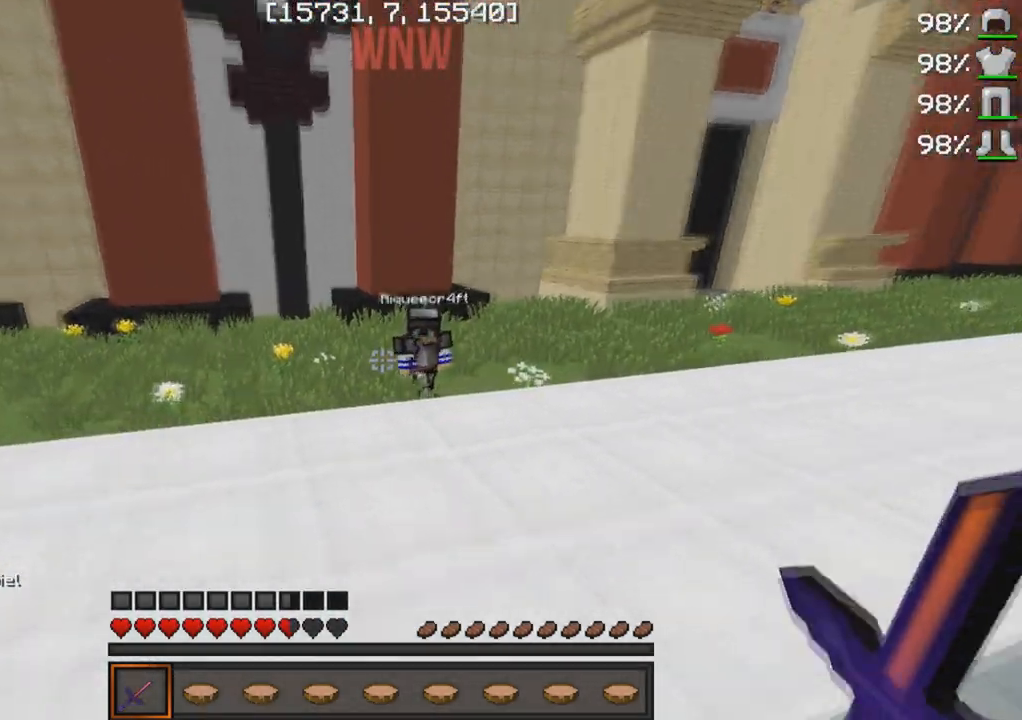
{"keys": ["a", "w"], "events": [[50, "d", "up"], [367, "a", "down"]]}
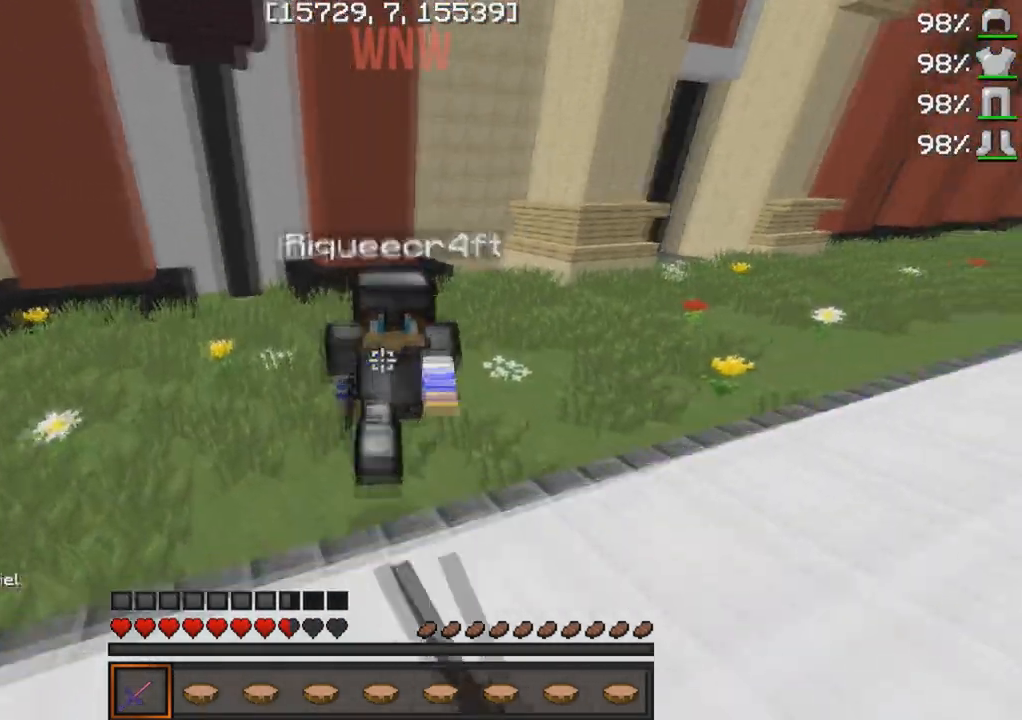
{"keys": ["w"], "events": [[183, "w", "up"], [200, "a", "up"], [217, "d", "down"], [333, "w", "down"], [367, "d", "up"]]}
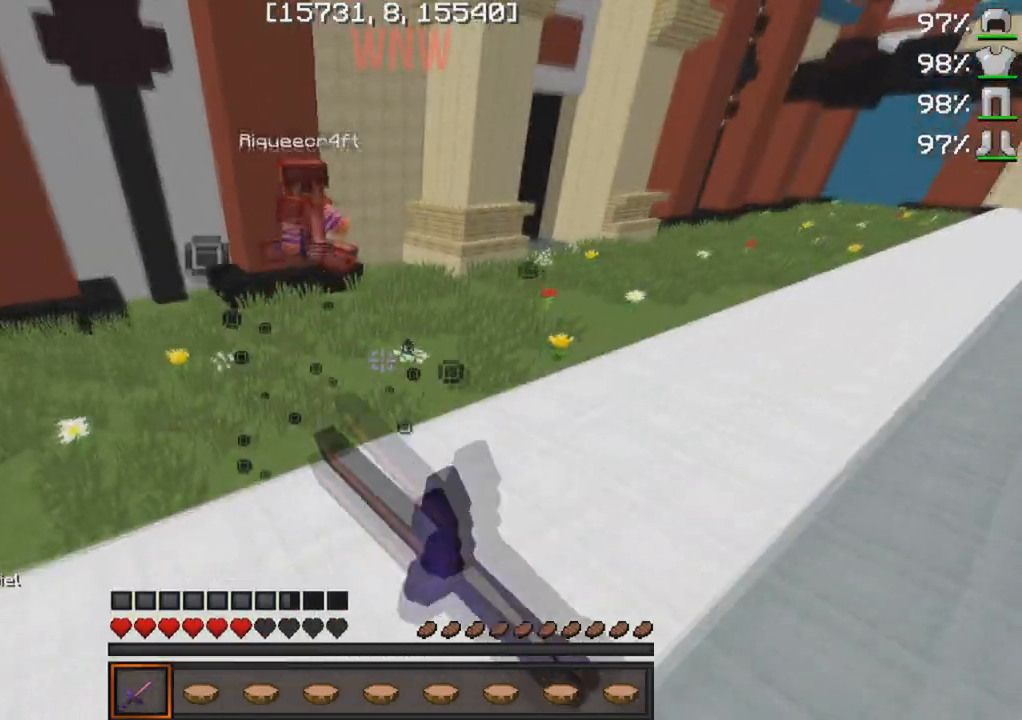
{"keys": ["w"], "events": [[50, "a", "down"], [100, "w", "up"], [433, "w", "down"], [467, "a", "up"]]}
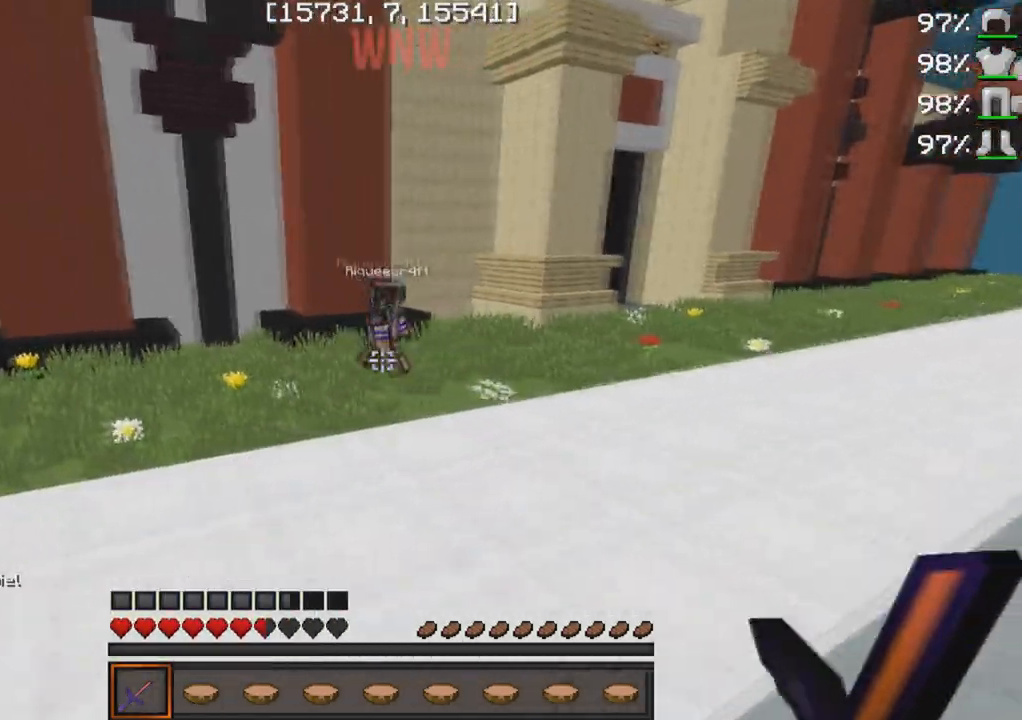
{"keys": ["d", "w"], "events": [[300, "d", "down"]]}